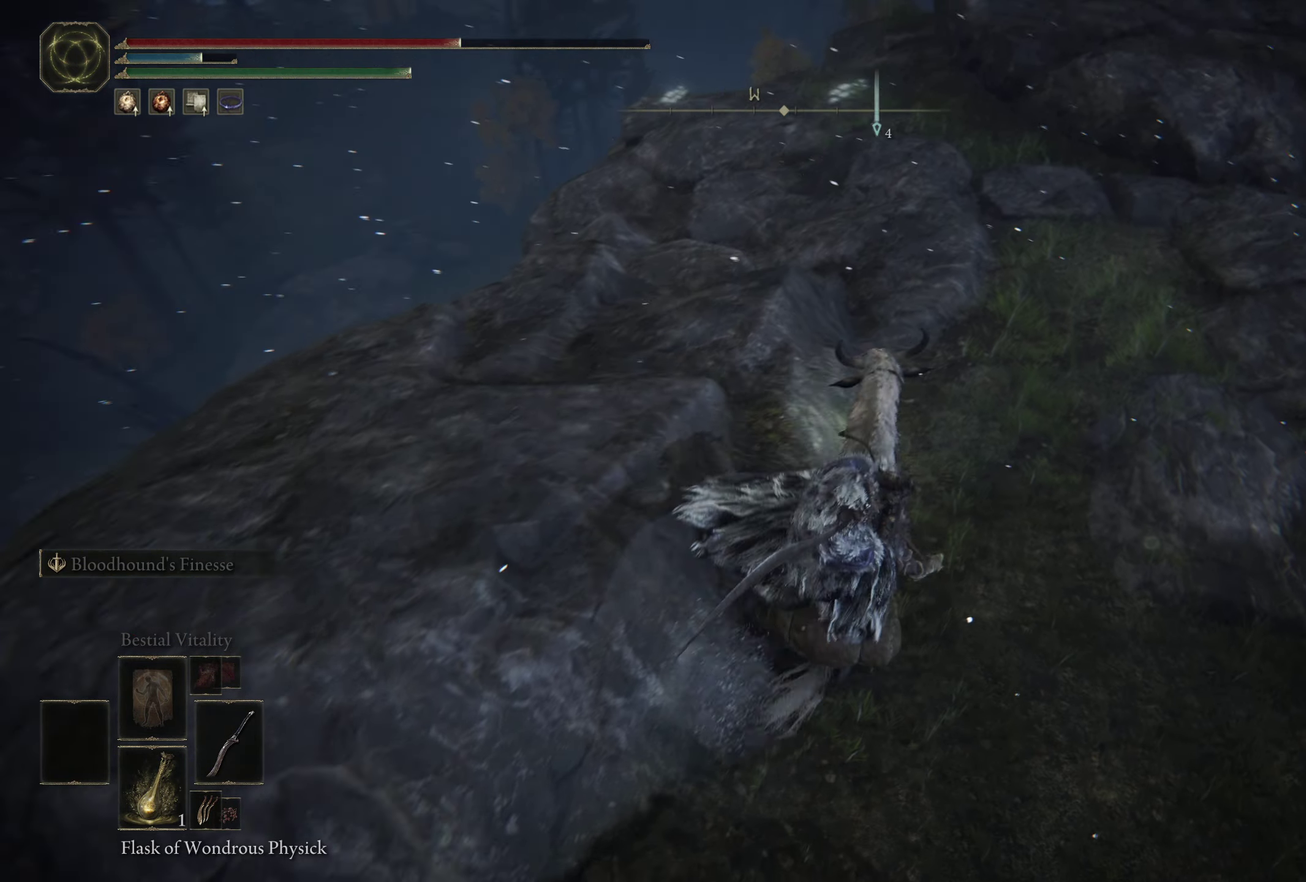
Gameplay with a controller (Xbox layout); each line is a JSON object with the inputs held at the frame after it (dt_ms = milliseconds from this image to that frame). "events" lists button and stick changes between this image and that frame as [ms after this image, input, new state], when the widget could be followed in between. Not read: R2.
{"dt_ms": 500, "buttons": [], "left_stick": "center", "right_stick": "left", "events": [[100, "left_stick", "up"], [167, "right_stick", "center"], [267, "left_stick", "center"], [484, "right_stick", "left"]]}
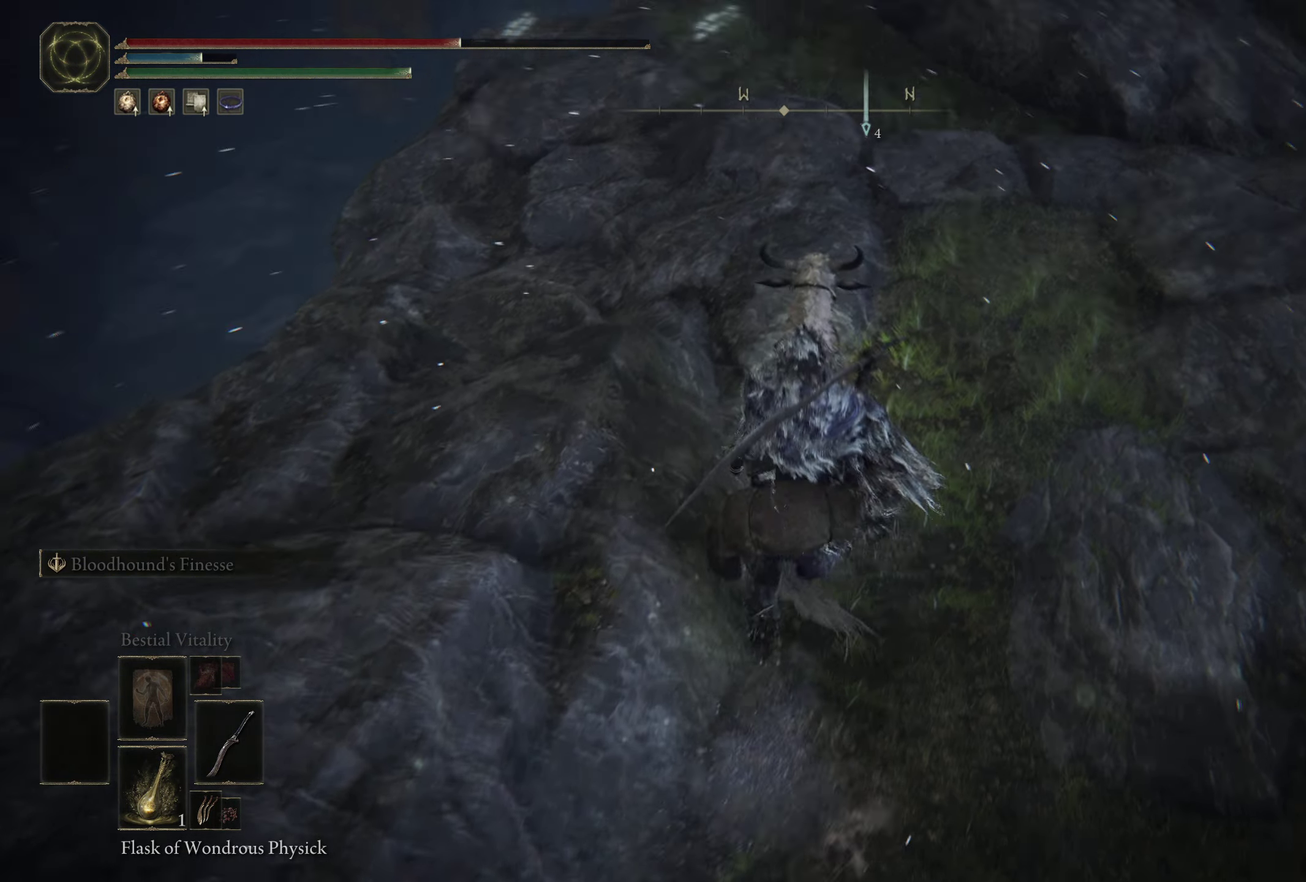
{"dt_ms": 500, "buttons": [], "left_stick": "up", "right_stick": "center", "events": [[34, "left_stick", "up"], [34, "right_stick", "down-left"], [166, "left_stick", "center"], [250, "right_stick", "center"], [433, "left_stick", "up"]]}
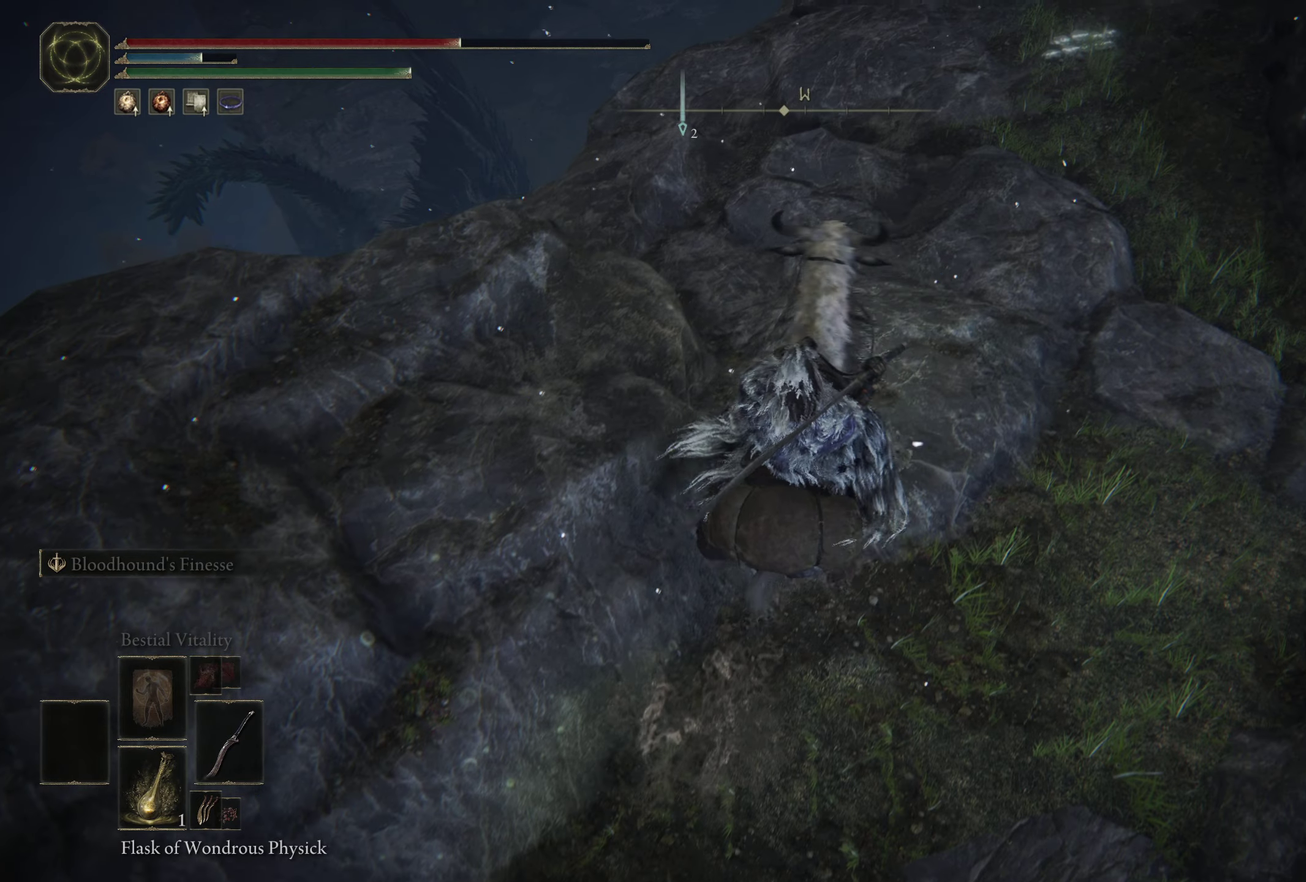
{"dt_ms": 500, "buttons": [], "left_stick": "center", "right_stick": "center", "events": [[100, "right_stick", "up"], [183, "left_stick", "center"], [200, "right_stick", "center"]]}
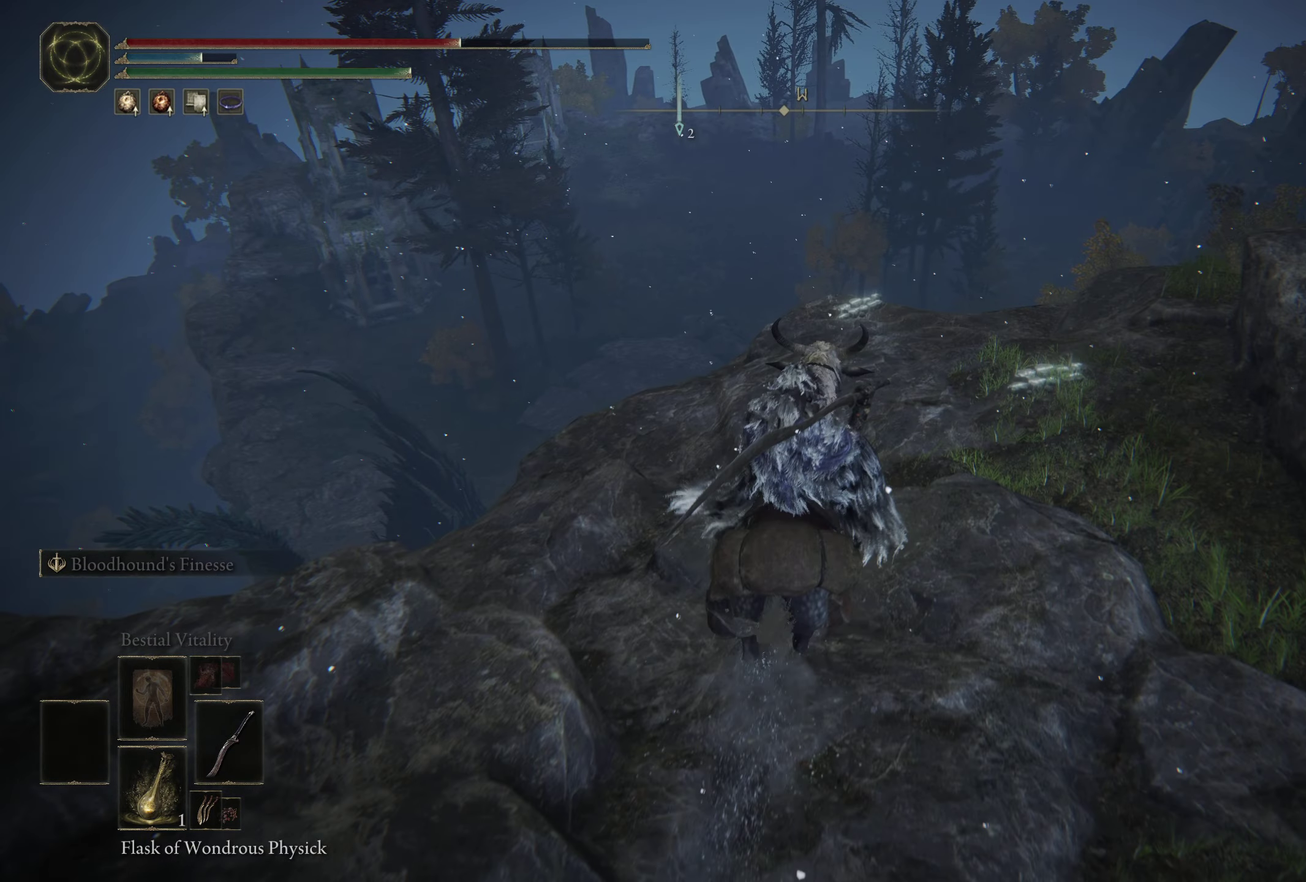
{"dt_ms": 700, "buttons": [], "left_stick": "up-right", "right_stick": "center", "events": [[516, "right_stick", "down-left"], [633, "left_stick", "up-right"], [700, "right_stick", "center"]]}
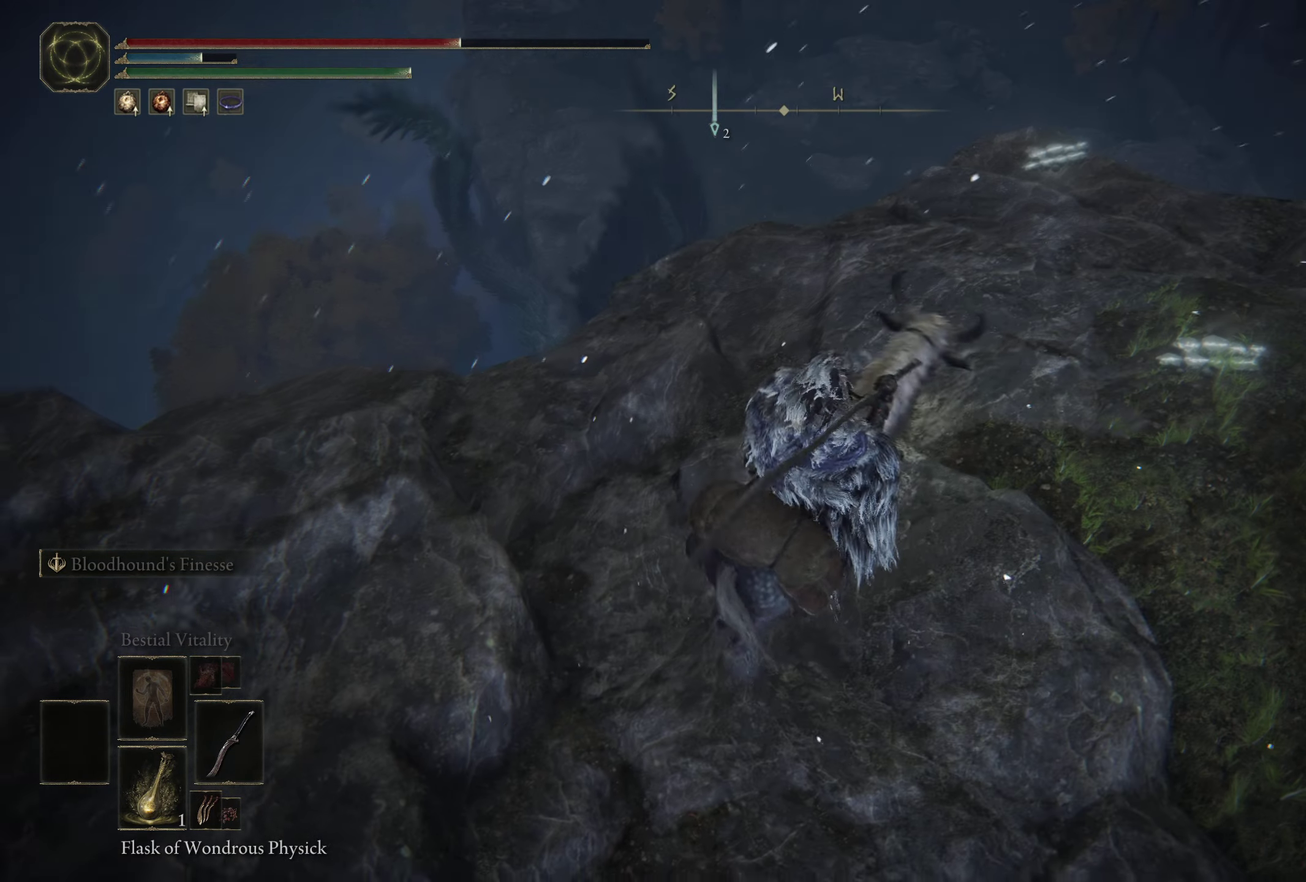
{"dt_ms": 300, "buttons": [], "left_stick": "center", "right_stick": "center", "events": [[83, "left_stick", "center"]]}
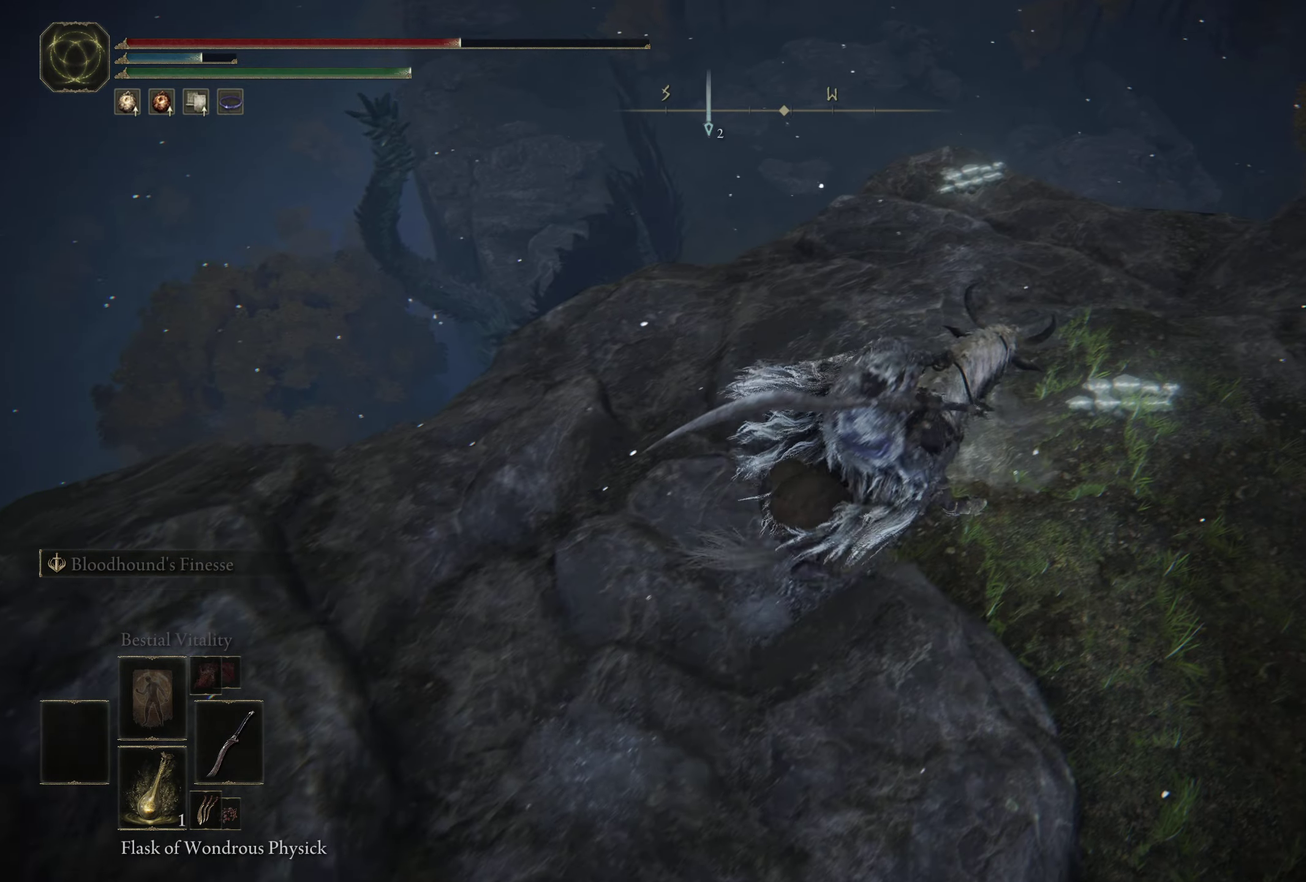
{"dt_ms": 500, "buttons": [], "left_stick": "center", "right_stick": "center", "events": []}
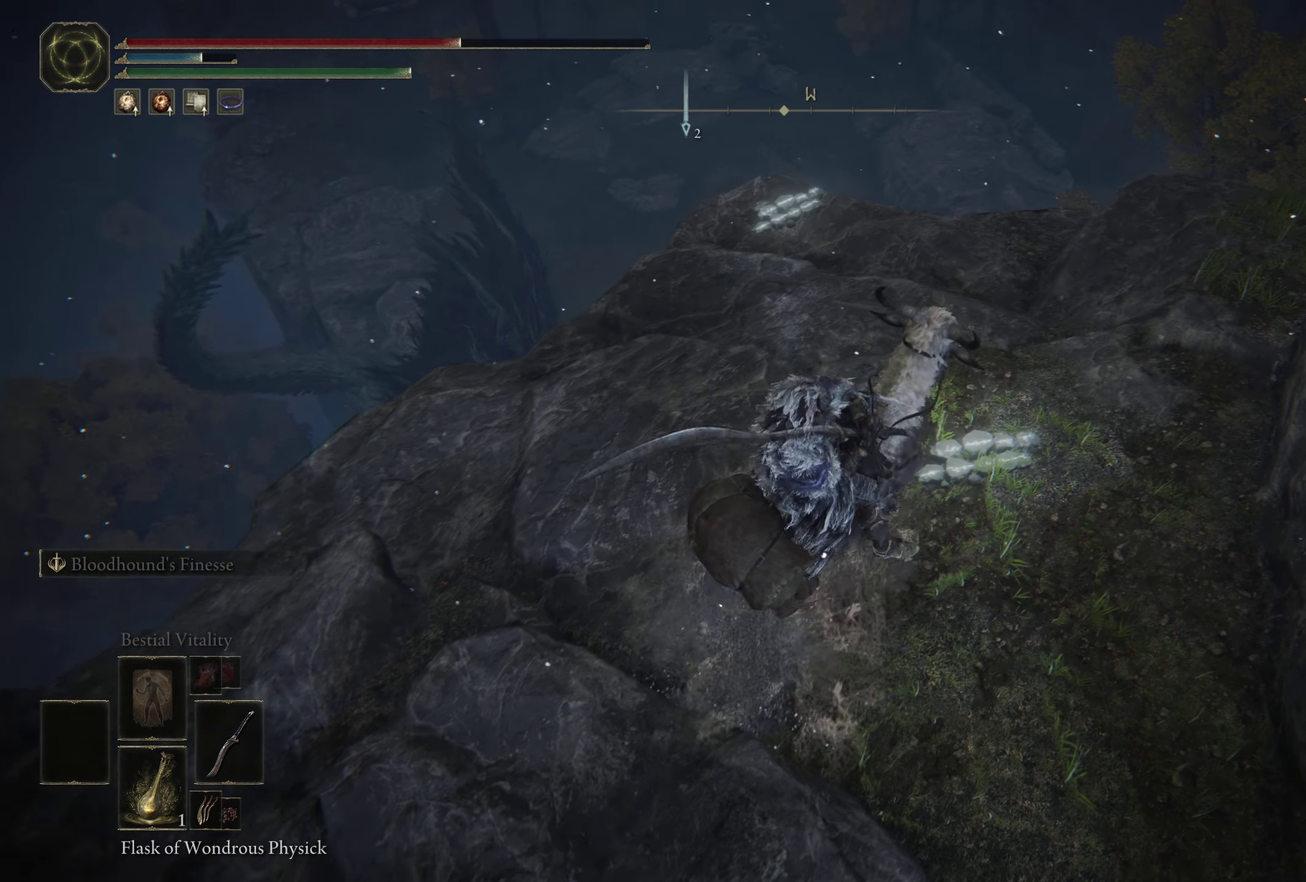
{"dt_ms": 300, "buttons": [], "left_stick": "center", "right_stick": "center", "events": [[200, "left_stick", "up-right"], [266, "left_stick", "center"]]}
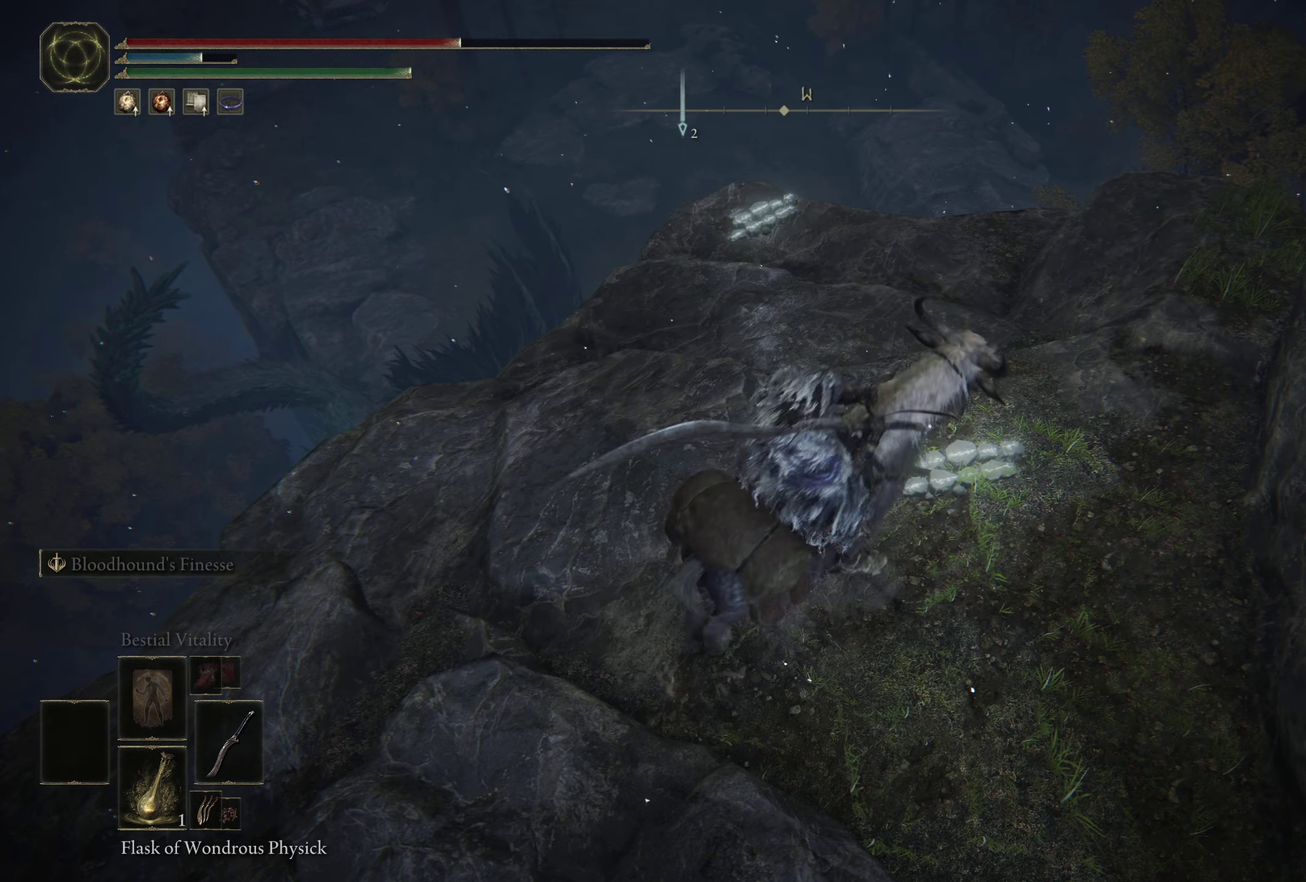
{"dt_ms": 600, "buttons": [], "left_stick": "center", "right_stick": "center", "events": [[400, "Y", "down"], [533, "Y", "up"]]}
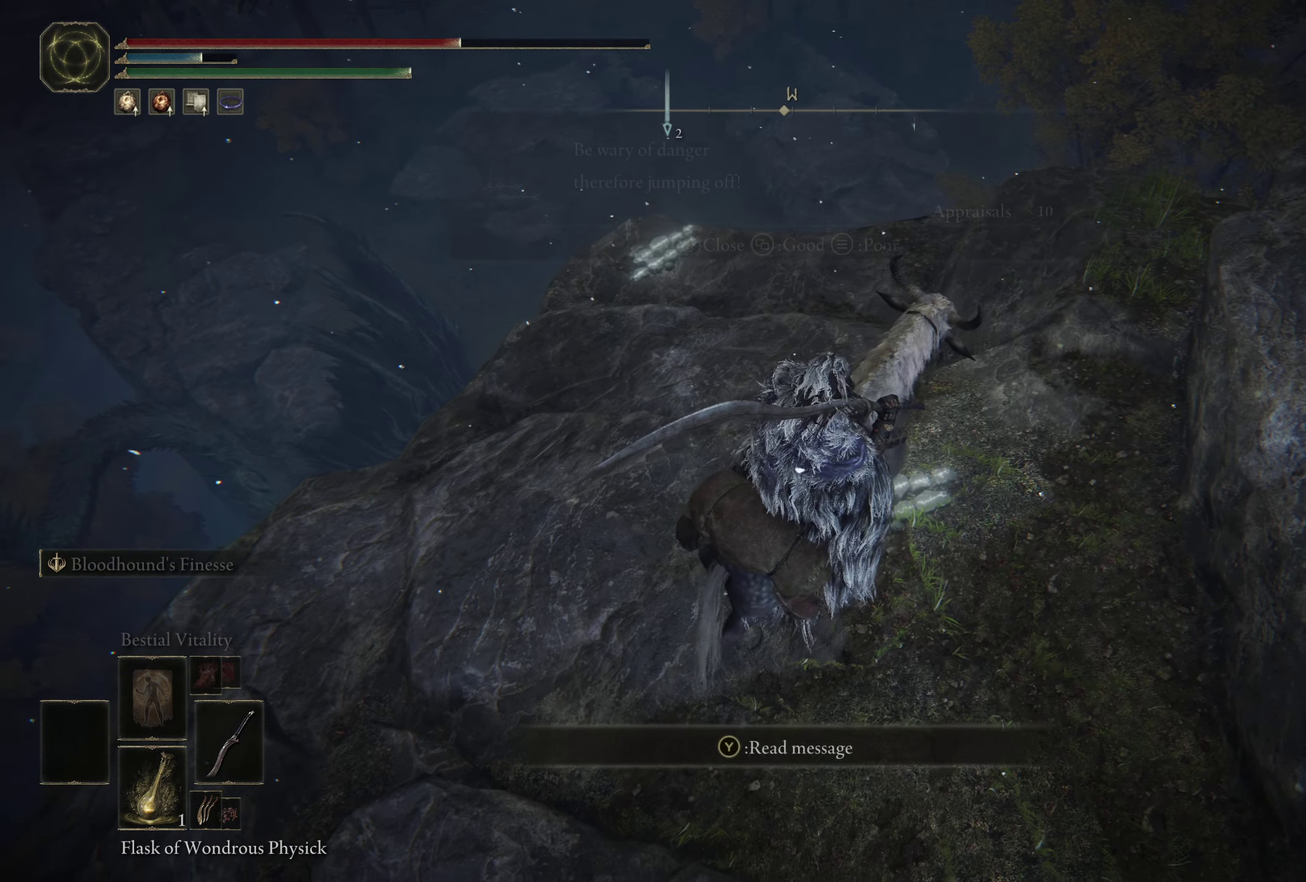
{"dt_ms": 600, "buttons": [], "left_stick": "center", "right_stick": "center", "events": []}
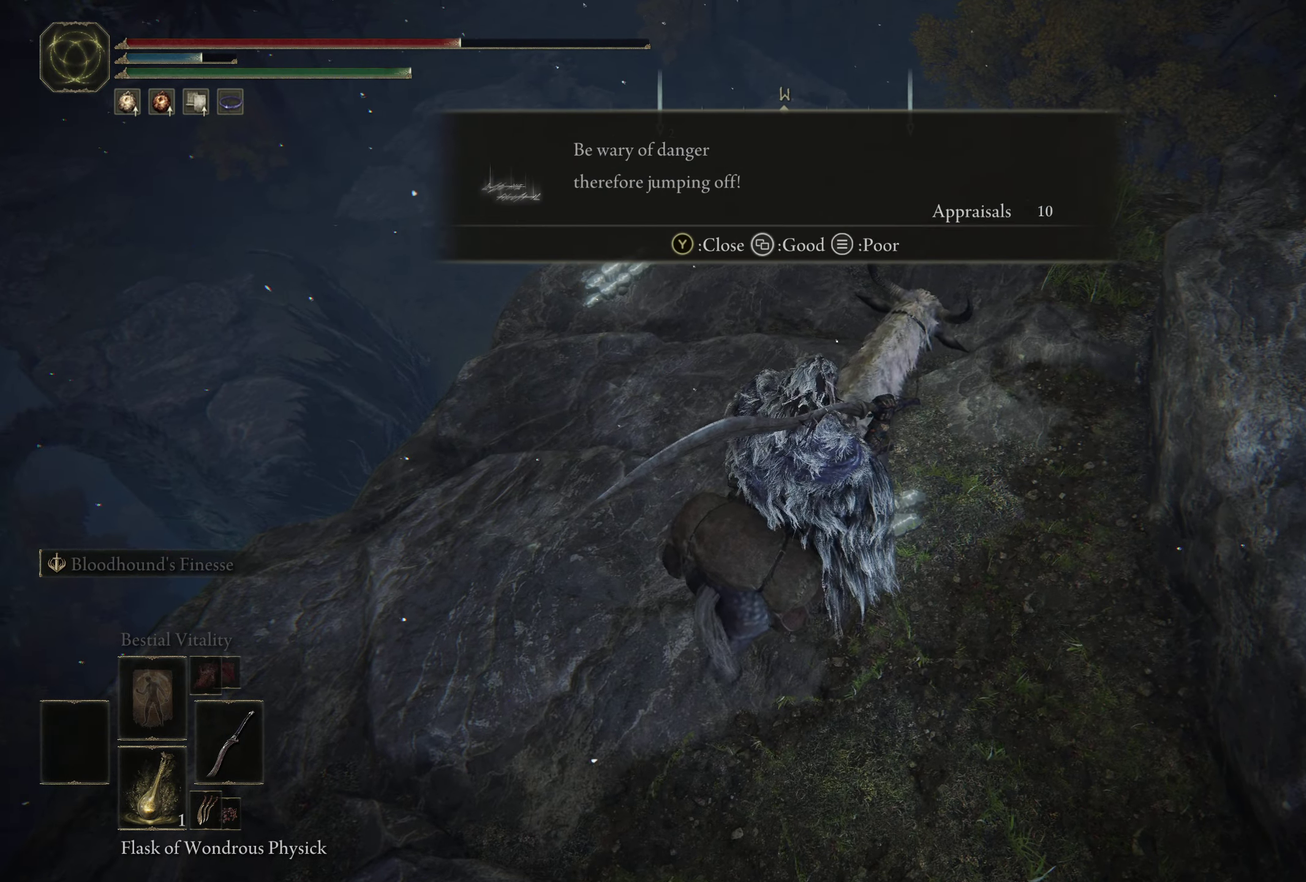
{"dt_ms": 500, "buttons": [], "left_stick": "down-left", "right_stick": "center", "events": [[33, "left_stick", "down-right"], [33, "right_stick", "left"], [283, "right_stick", "up-left"], [316, "left_stick", "down"], [366, "right_stick", "center"], [500, "left_stick", "down-left"]]}
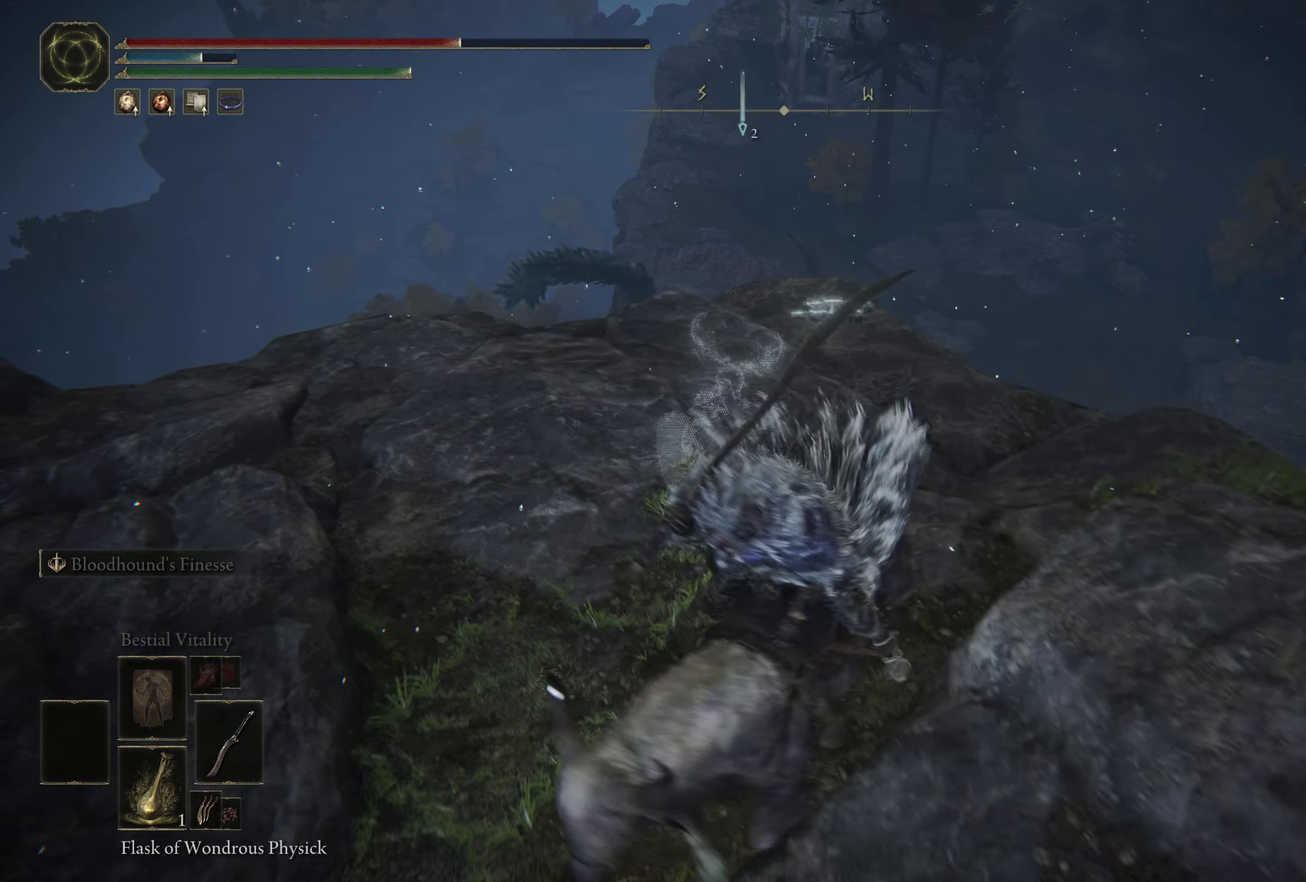
{"dt_ms": 600, "buttons": [], "left_stick": "left", "right_stick": "down-right", "events": [[250, "left_stick", "left"], [583, "right_stick", "down-right"]]}
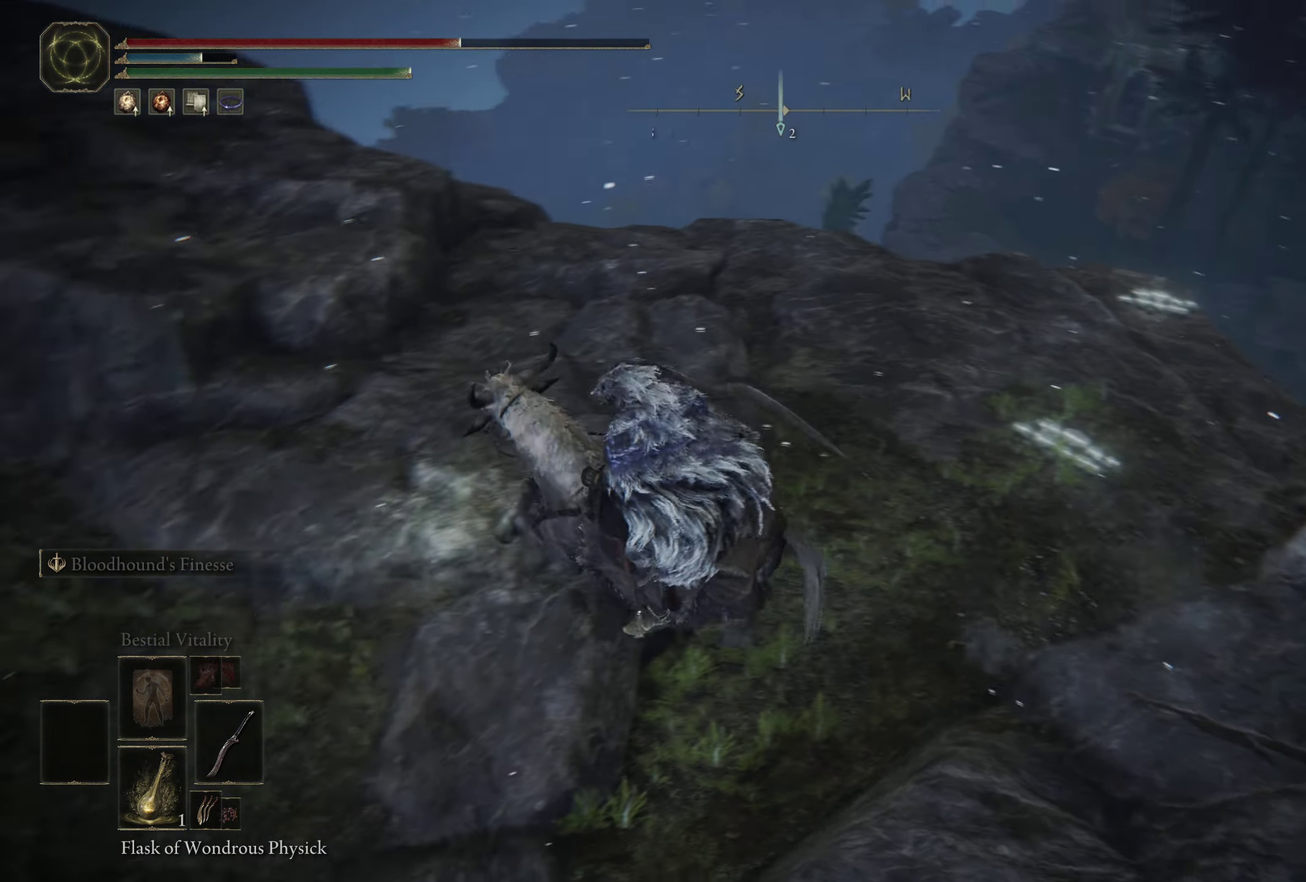
{"dt_ms": 500, "buttons": [], "left_stick": "down-left", "right_stick": "up-right", "events": [[133, "left_stick", "down-left"], [400, "right_stick", "up-right"]]}
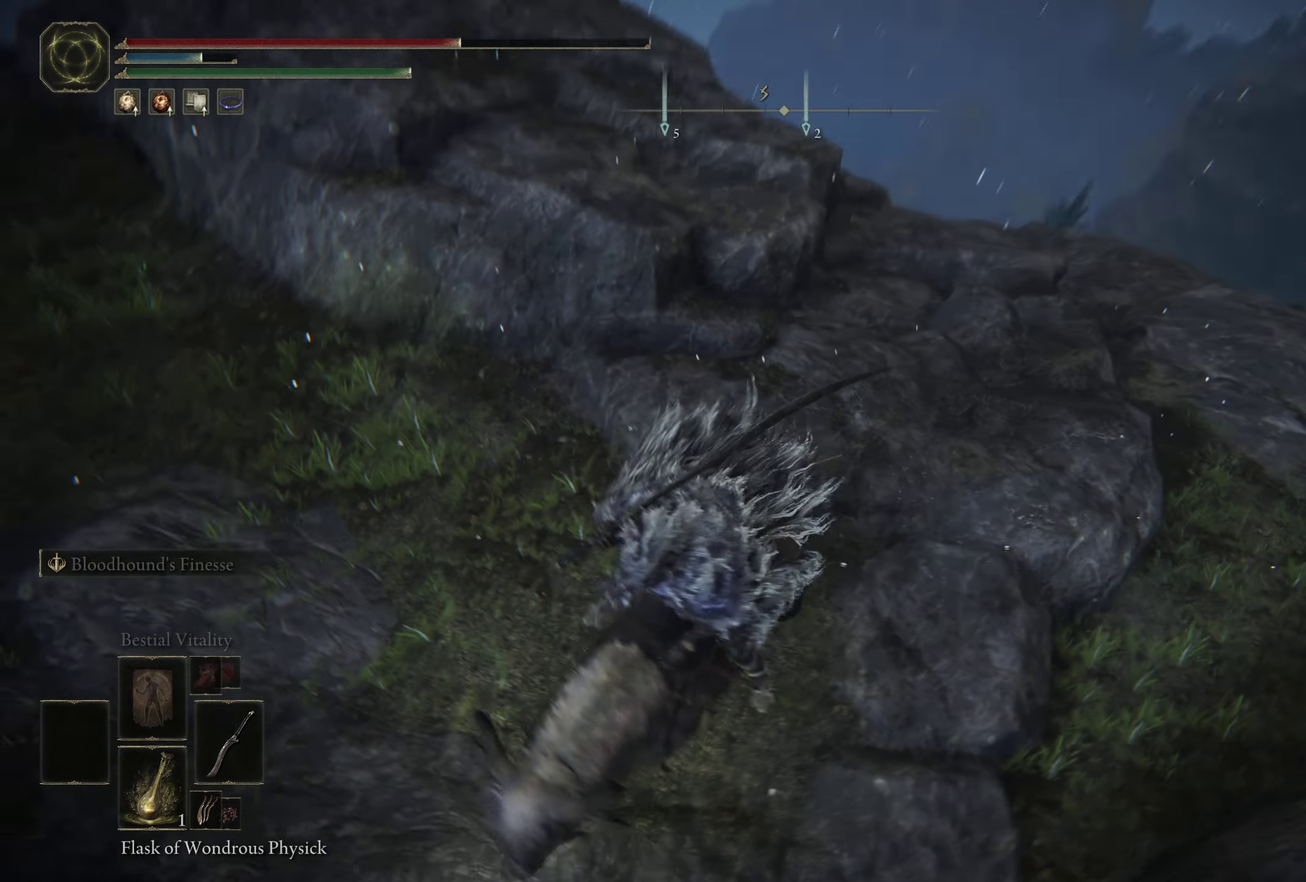
{"dt_ms": 400, "buttons": [], "left_stick": "down-right", "right_stick": "center", "events": [[117, "left_stick", "down"], [250, "left_stick", "down-right"], [350, "right_stick", "center"]]}
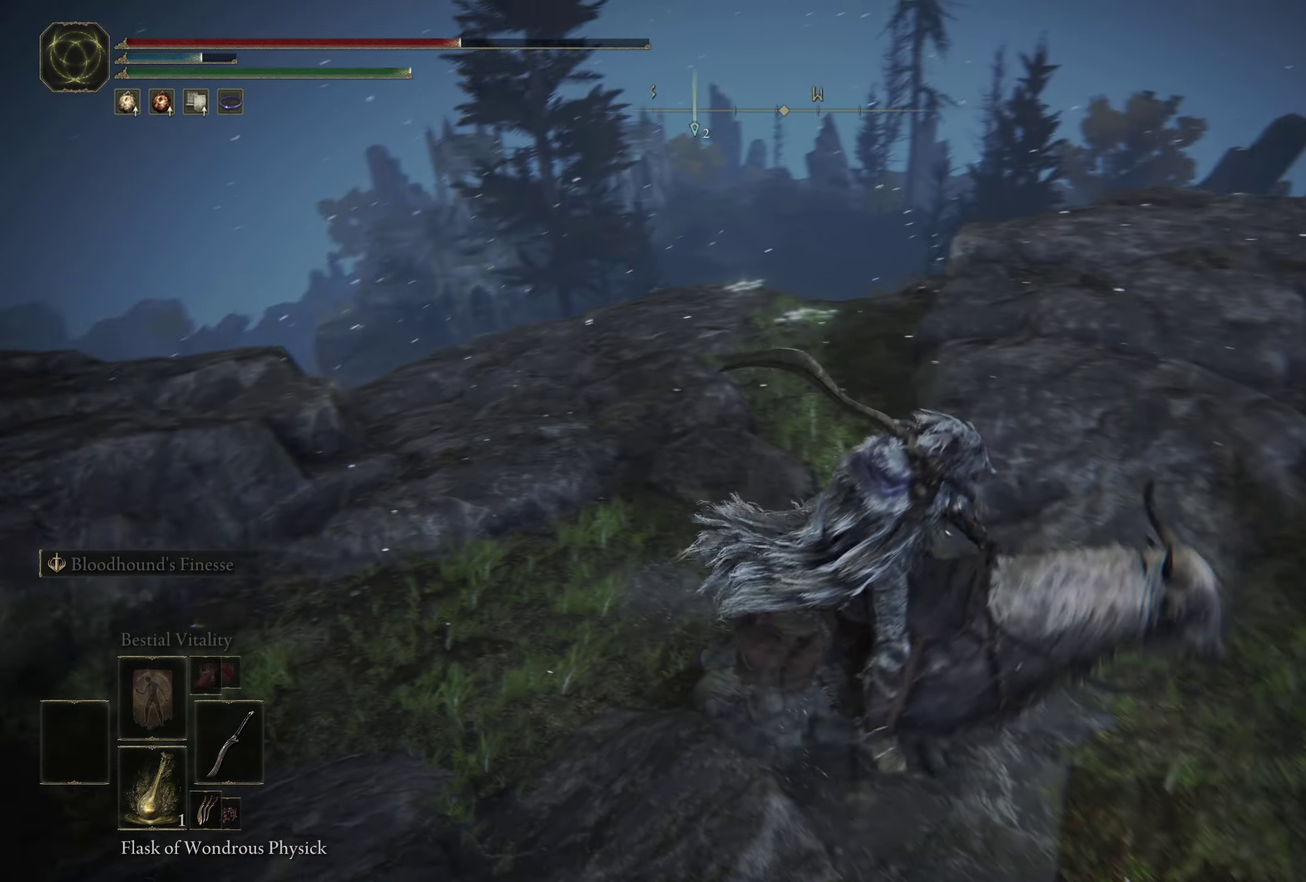
{"dt_ms": 300, "buttons": [], "left_stick": "up-right", "right_stick": "center", "events": [[50, "left_stick", "right"], [217, "left_stick", "up-right"]]}
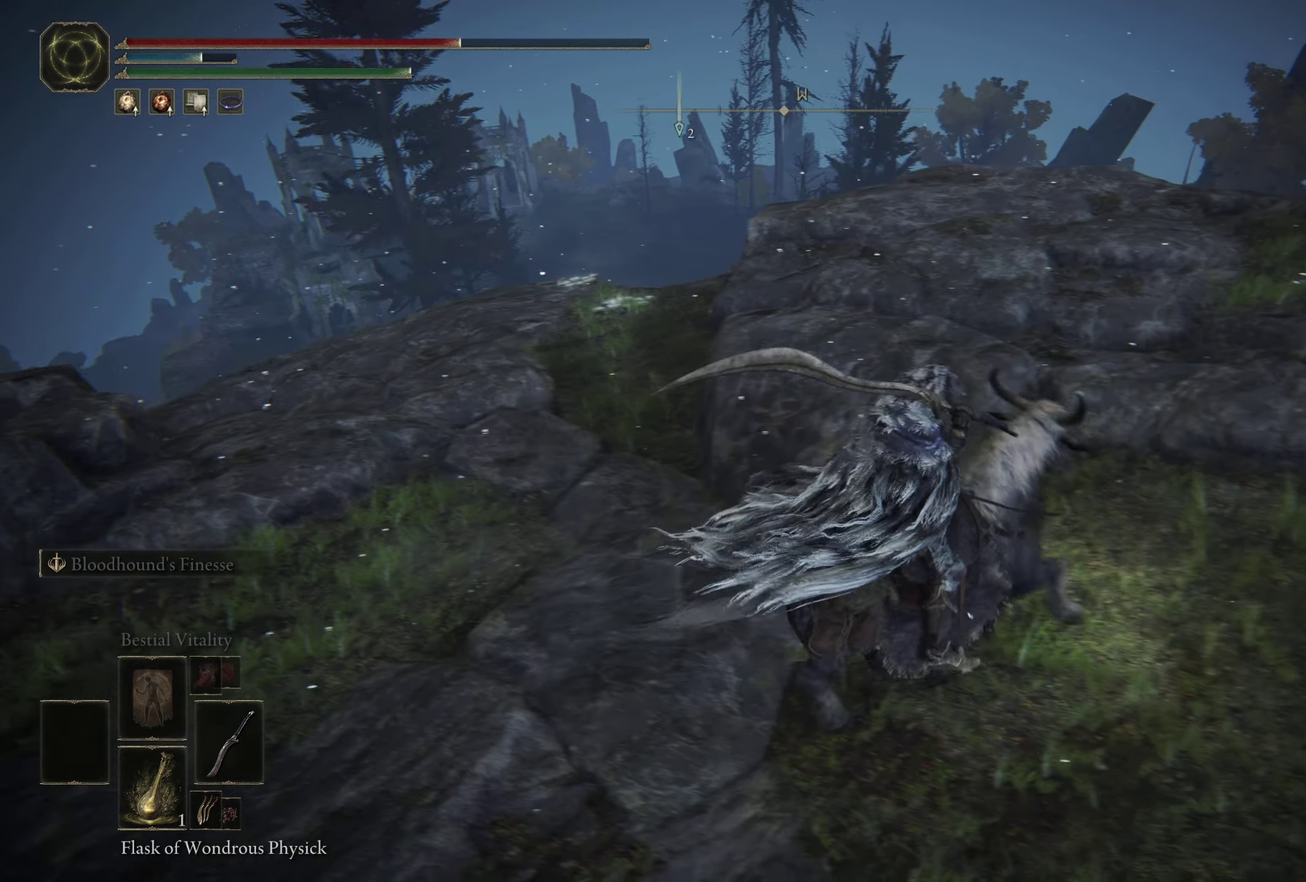
{"dt_ms": 500, "buttons": [], "left_stick": "up", "right_stick": "down-left", "events": [[67, "left_stick", "up"], [233, "right_stick", "down-left"]]}
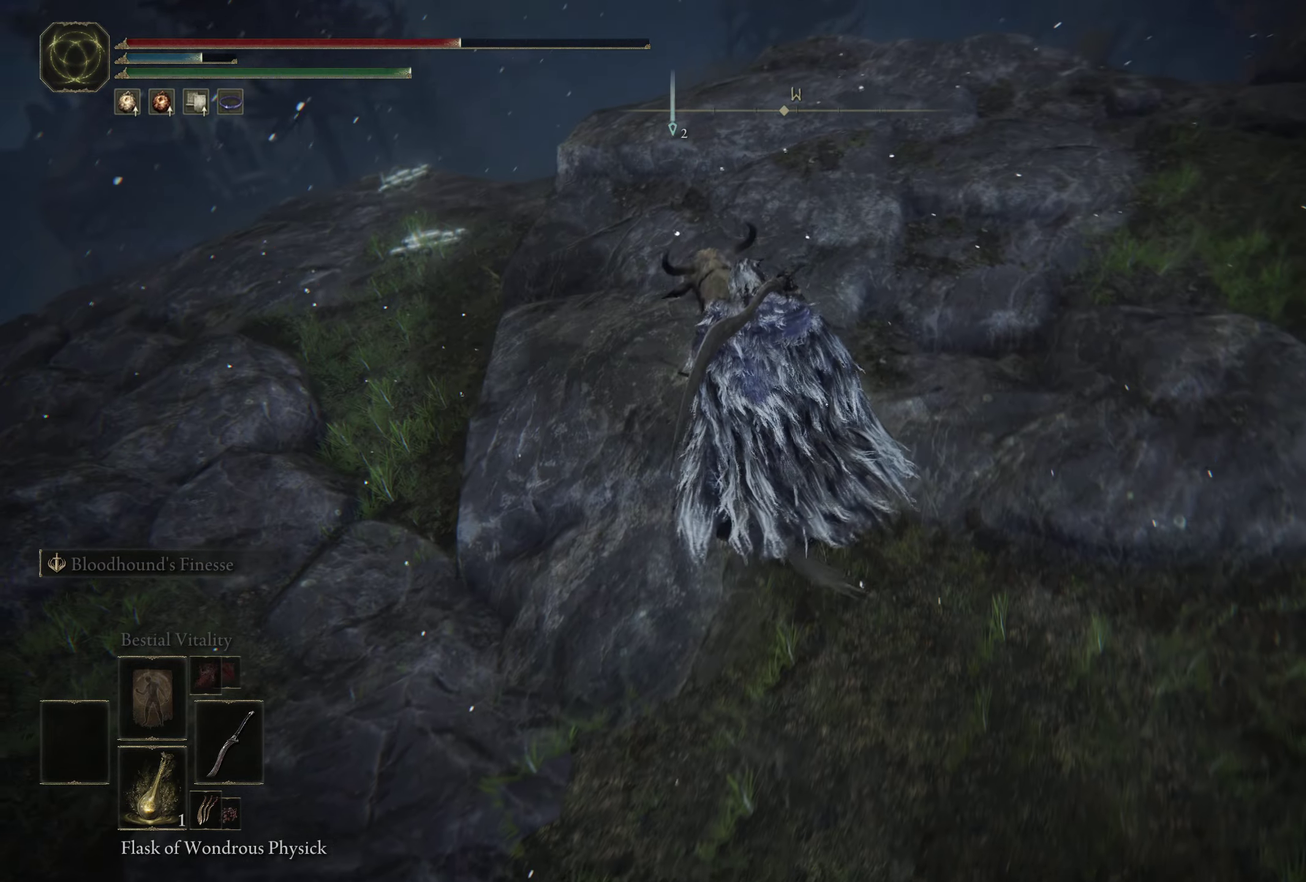
{"dt_ms": 800, "buttons": [], "left_stick": "up", "right_stick": "center", "events": [[267, "left_stick", "up-left"], [783, "right_stick", "center"], [800, "left_stick", "up"]]}
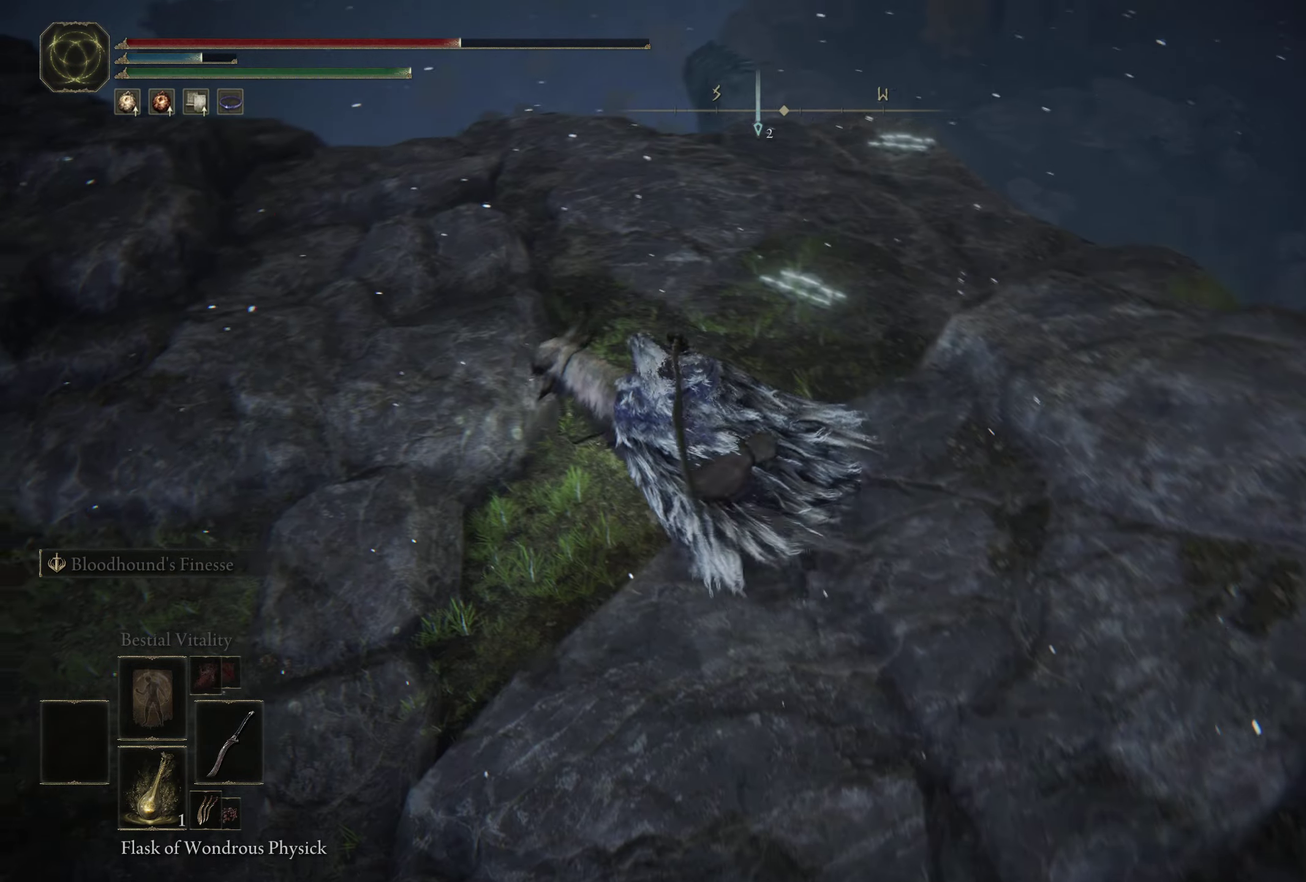
{"dt_ms": 400, "buttons": [], "left_stick": "center", "right_stick": "center", "events": [[183, "right_stick", "down-right"], [200, "left_stick", "center"], [333, "right_stick", "center"]]}
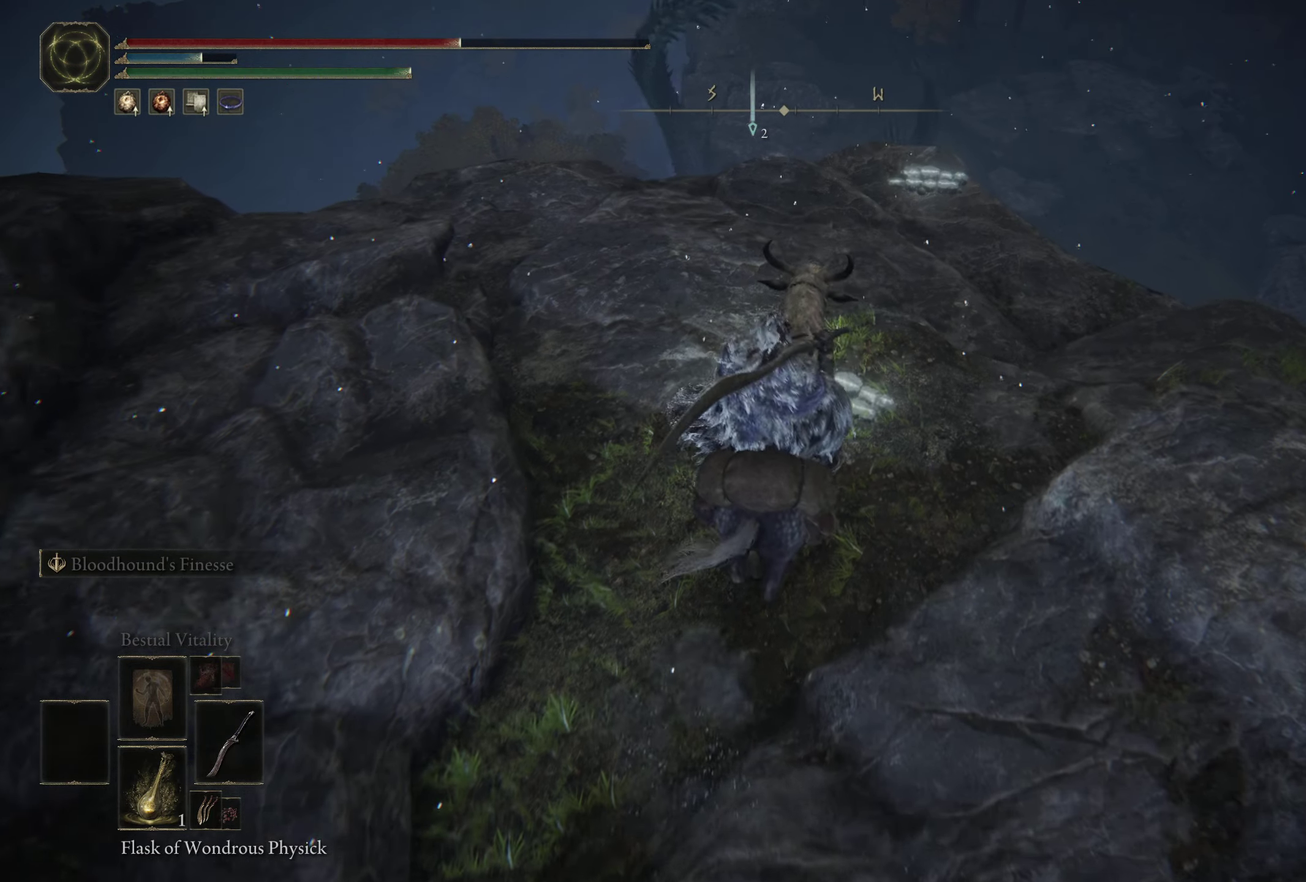
{"dt_ms": 300, "buttons": [], "left_stick": "center", "right_stick": "center", "events": []}
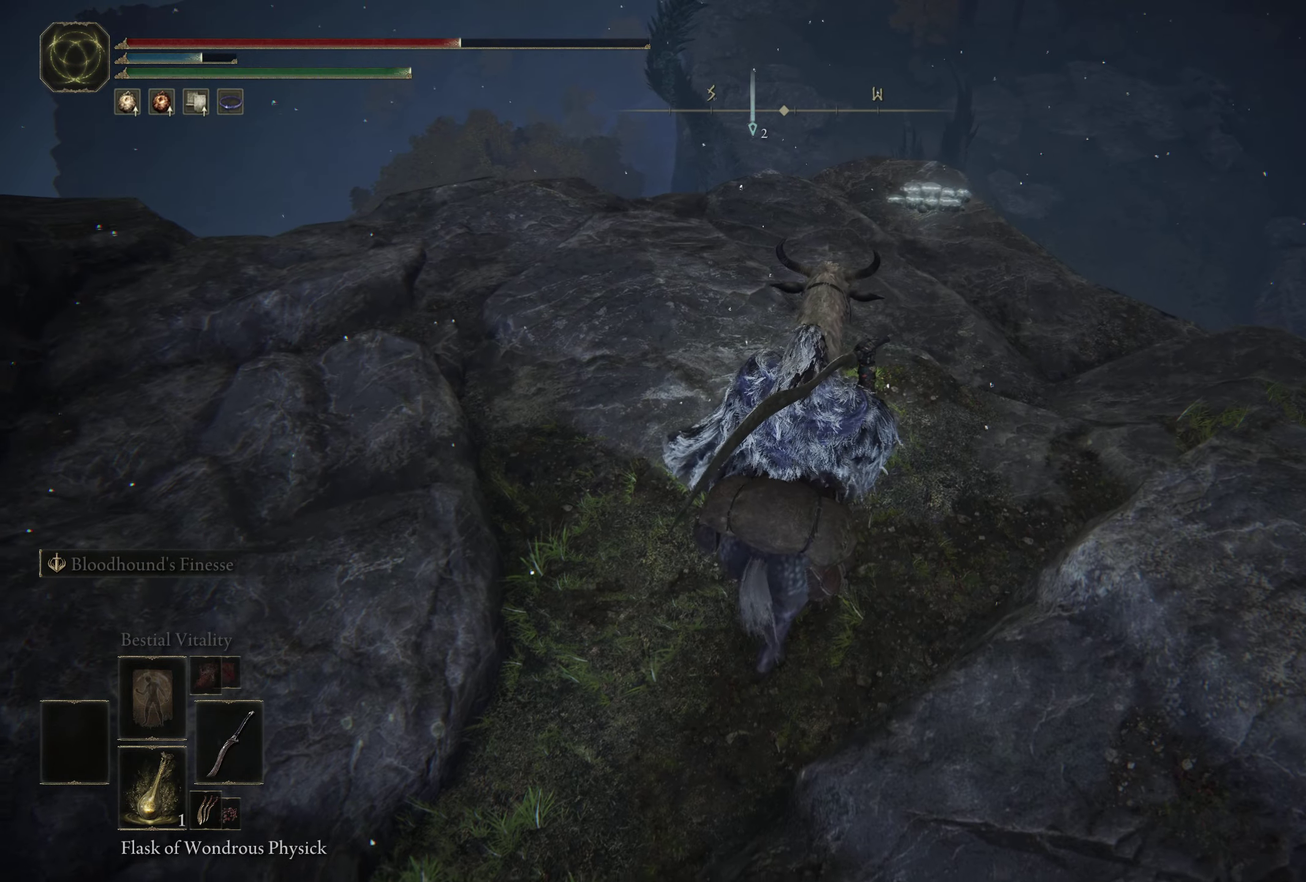
{"dt_ms": 700, "buttons": [], "left_stick": "center", "right_stick": "center", "events": [[150, "left_stick", "up"], [317, "left_stick", "center"], [483, "right_stick", "down-right"], [583, "right_stick", "center"]]}
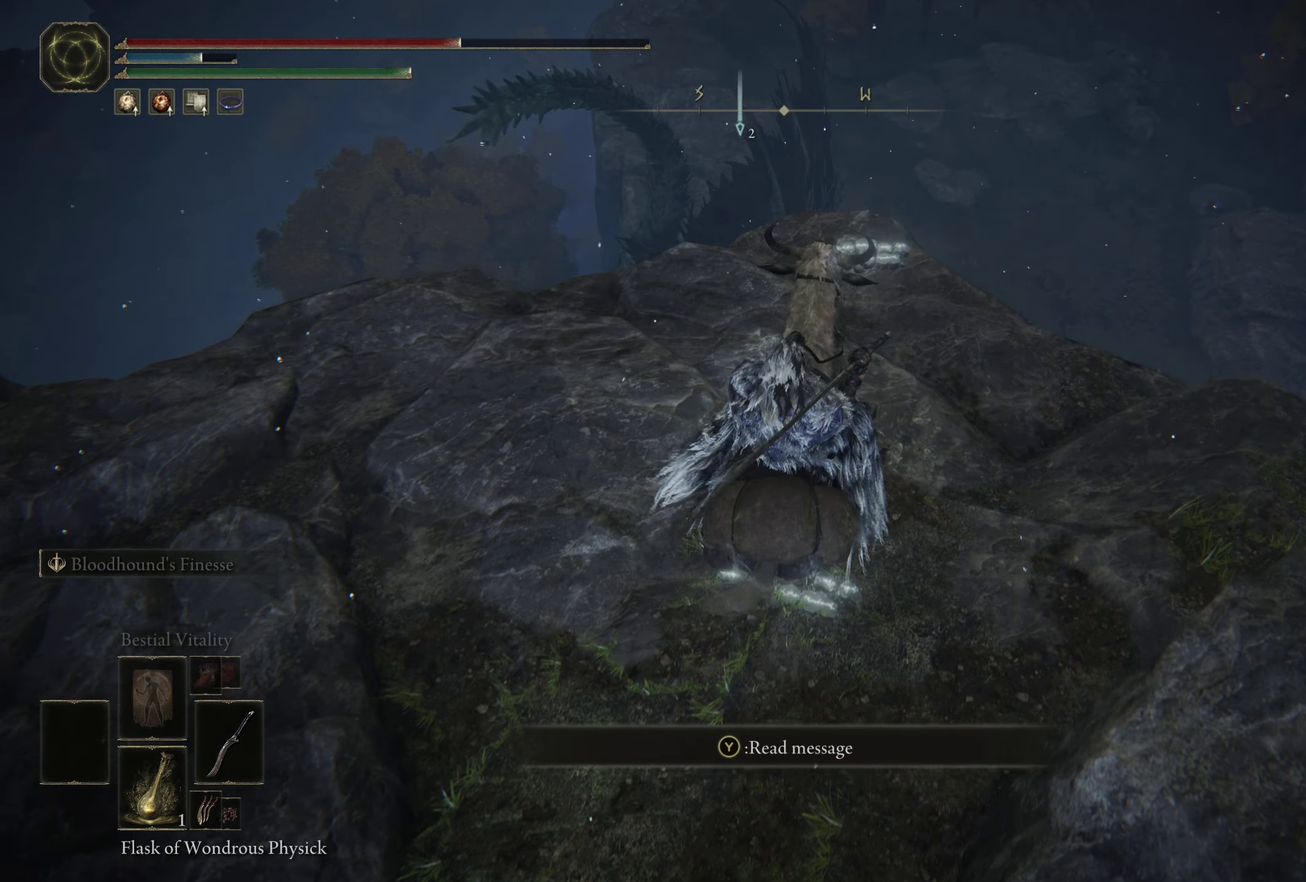
{"dt_ms": 500, "buttons": [], "left_stick": "center", "right_stick": "center", "events": [[433, "left_stick", "up-left"], [483, "left_stick", "center"]]}
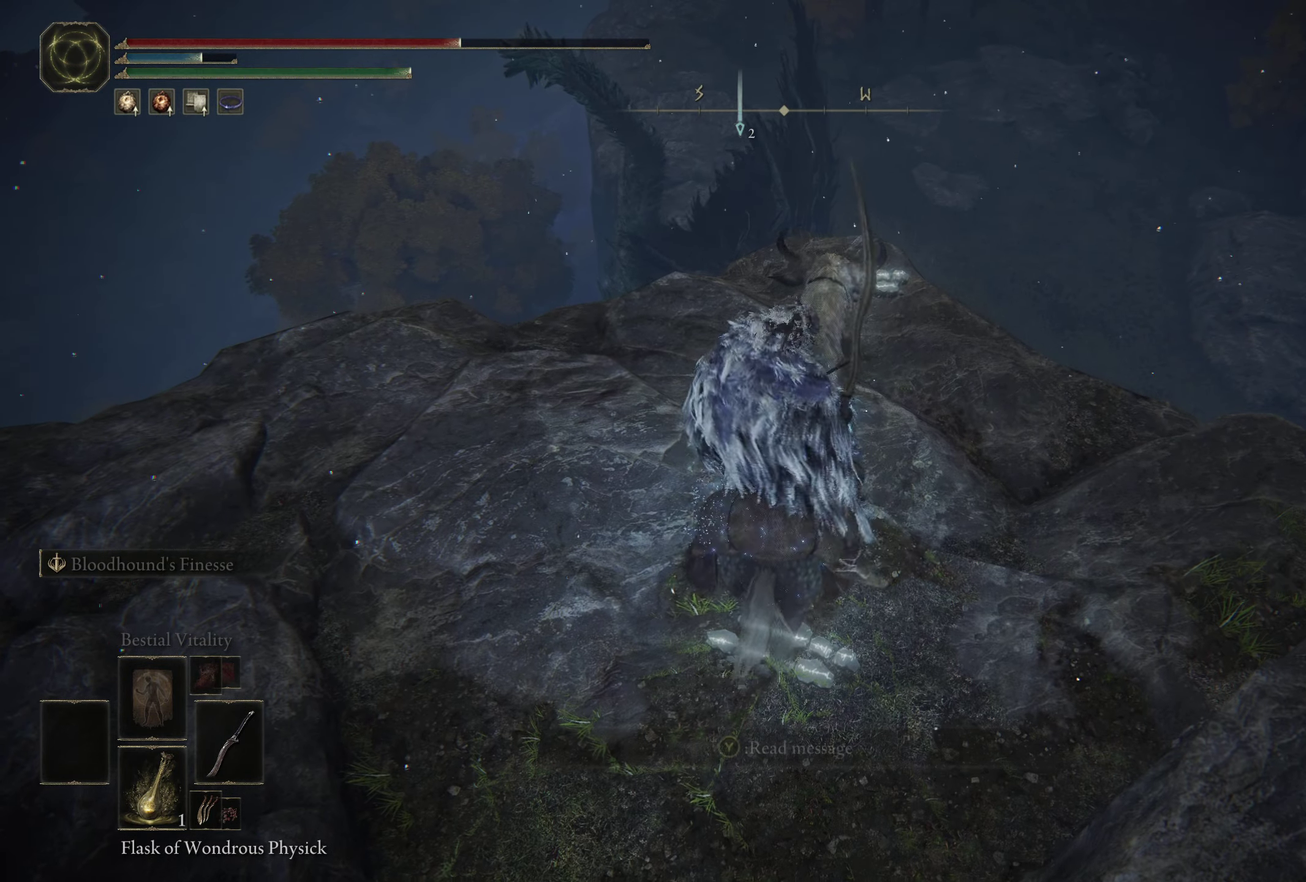
{"dt_ms": 500, "buttons": [], "left_stick": "center", "right_stick": "center", "events": []}
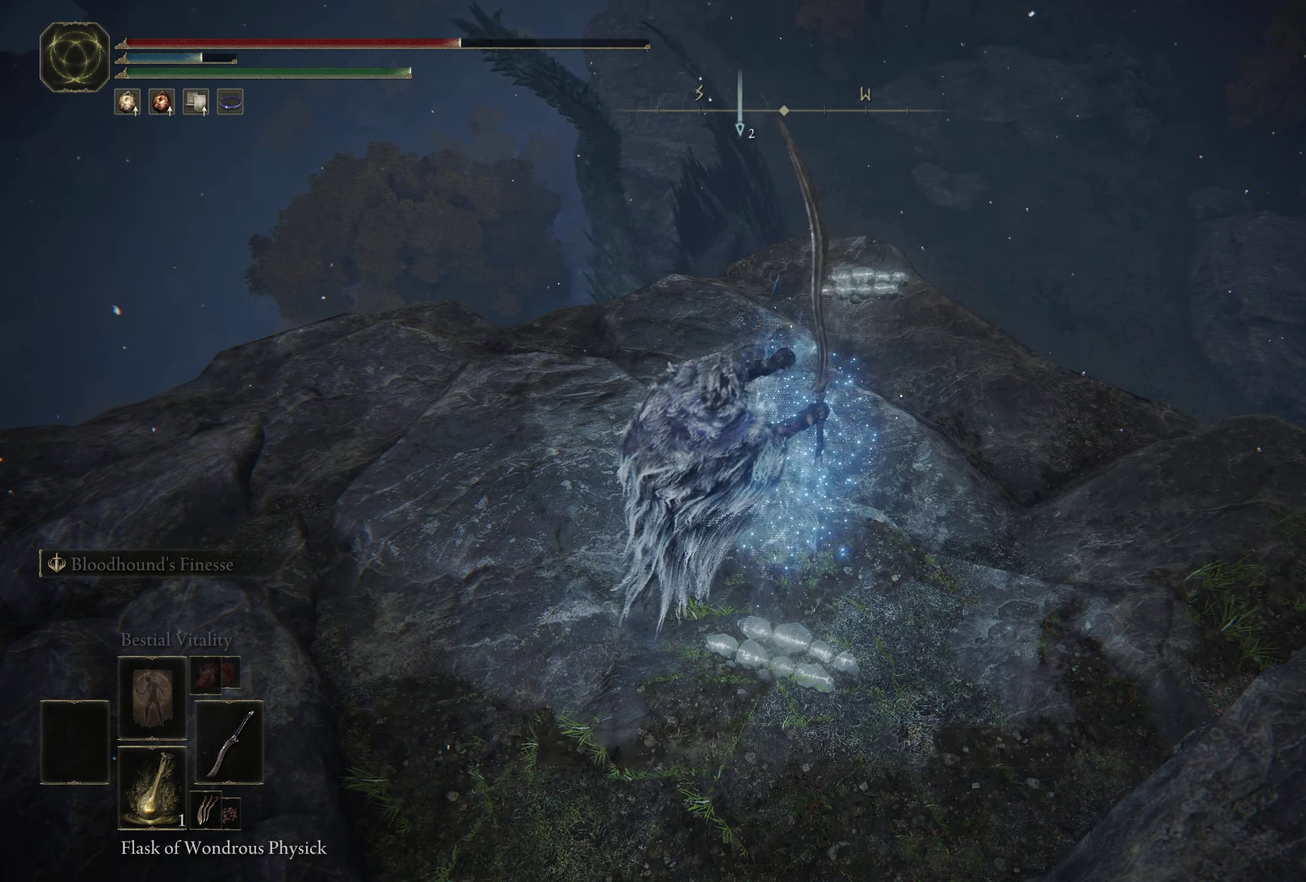
{"dt_ms": 300, "buttons": [], "left_stick": "center", "right_stick": "center", "events": []}
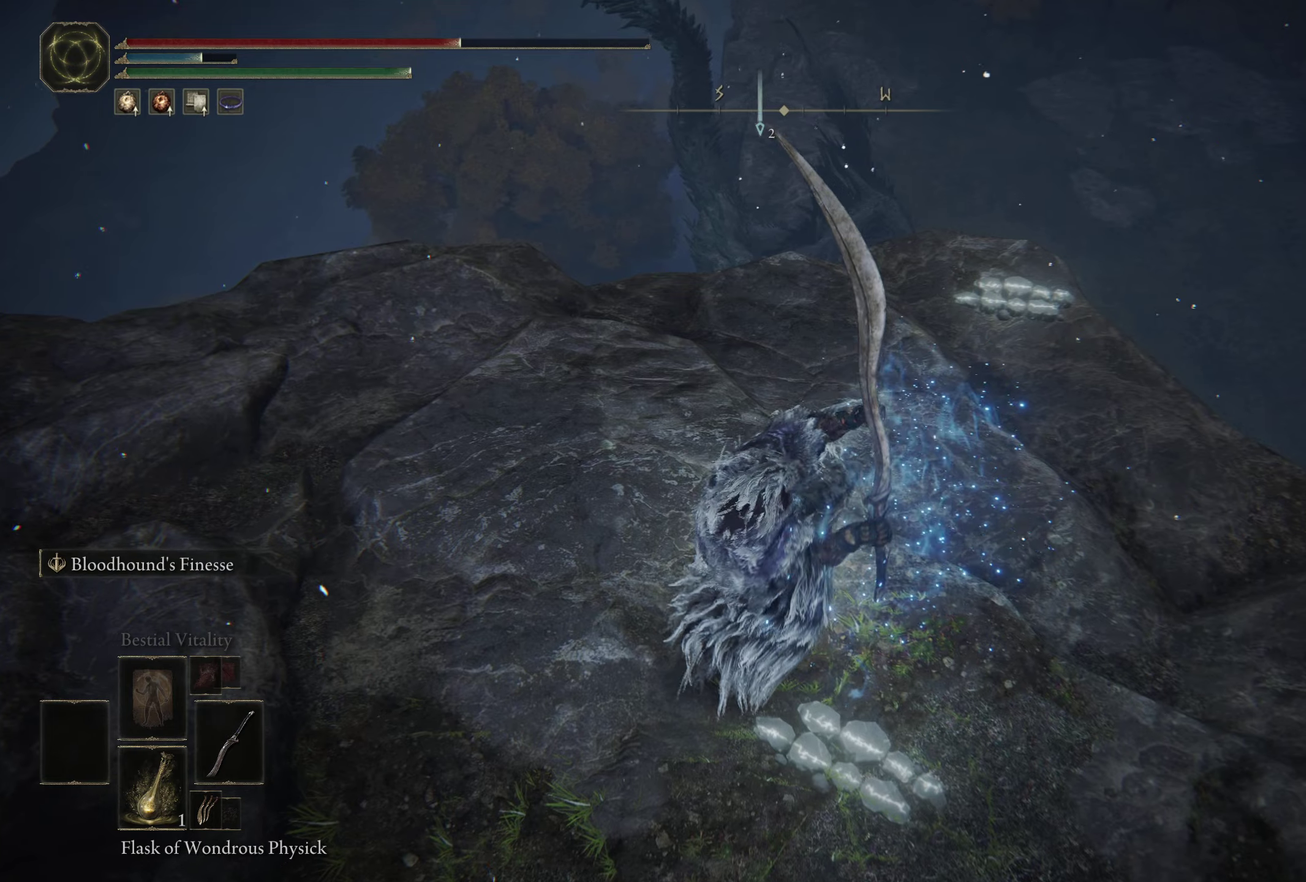
{"dt_ms": 800, "buttons": [], "left_stick": "up-right", "right_stick": "center", "events": [[34, "left_stick", "up"], [267, "left_stick", "up-right"], [600, "right_stick", "down-left"], [734, "right_stick", "center"]]}
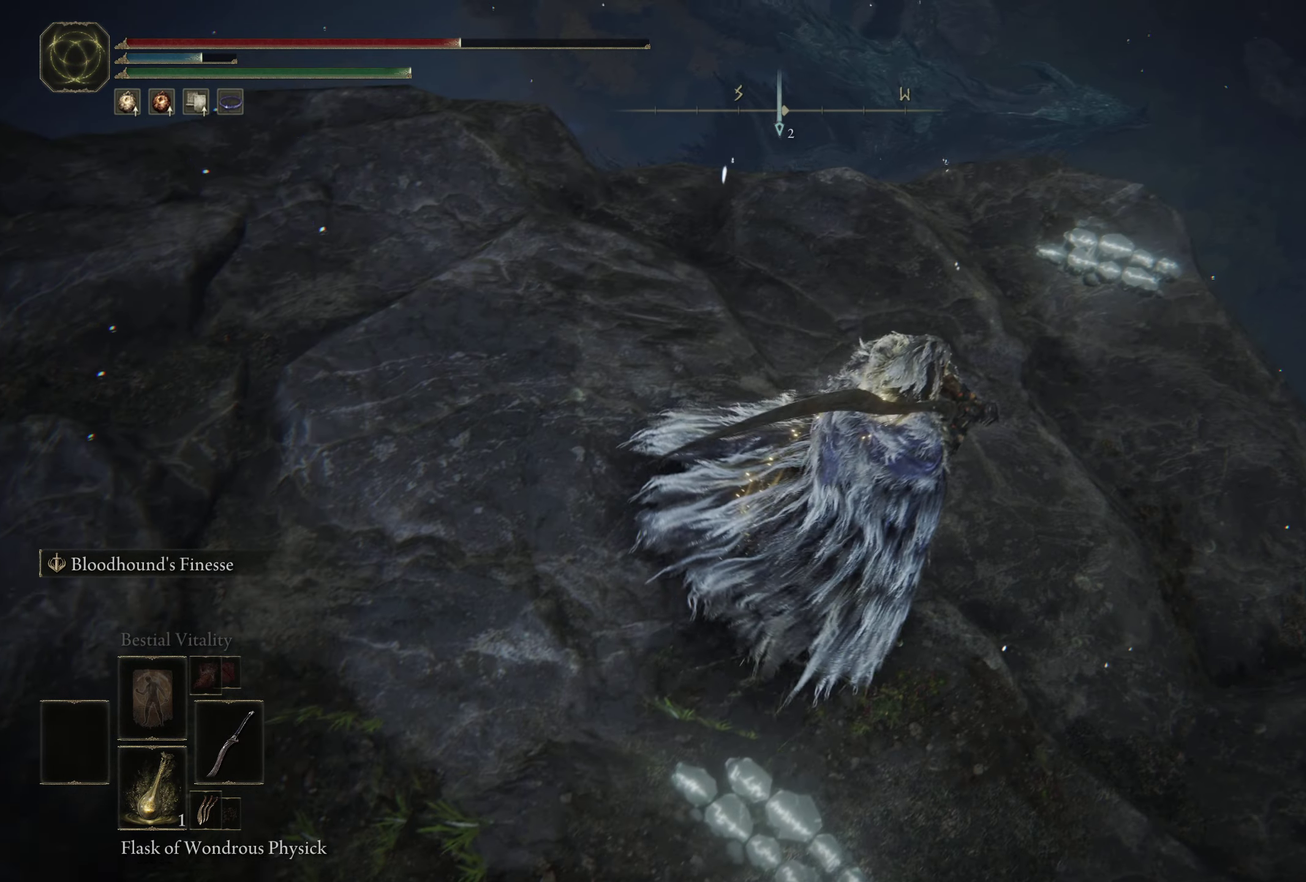
{"dt_ms": 400, "buttons": [], "left_stick": "up-right", "right_stick": "center", "events": []}
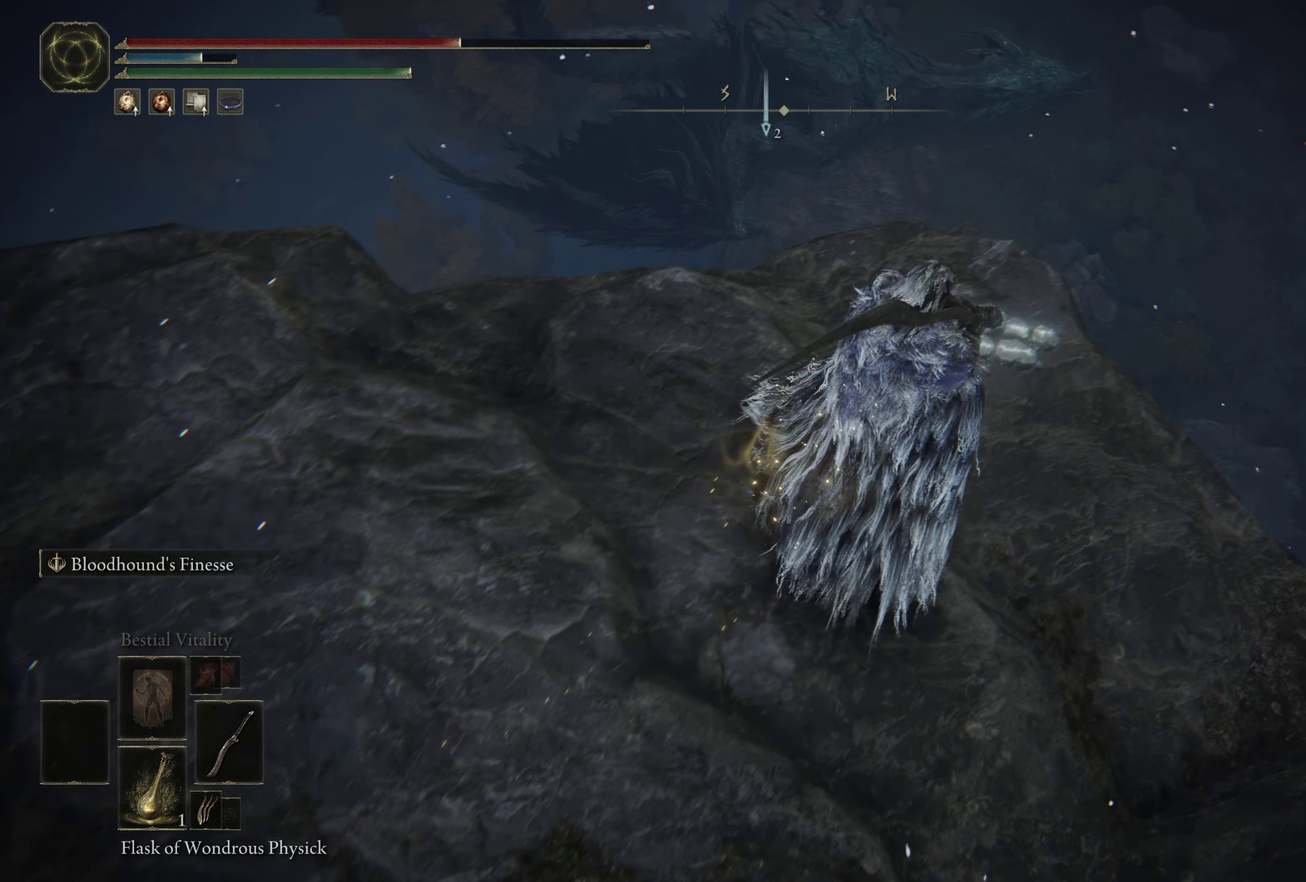
{"dt_ms": 300, "buttons": [], "left_stick": "center", "right_stick": "center", "events": [[34, "left_stick", "center"]]}
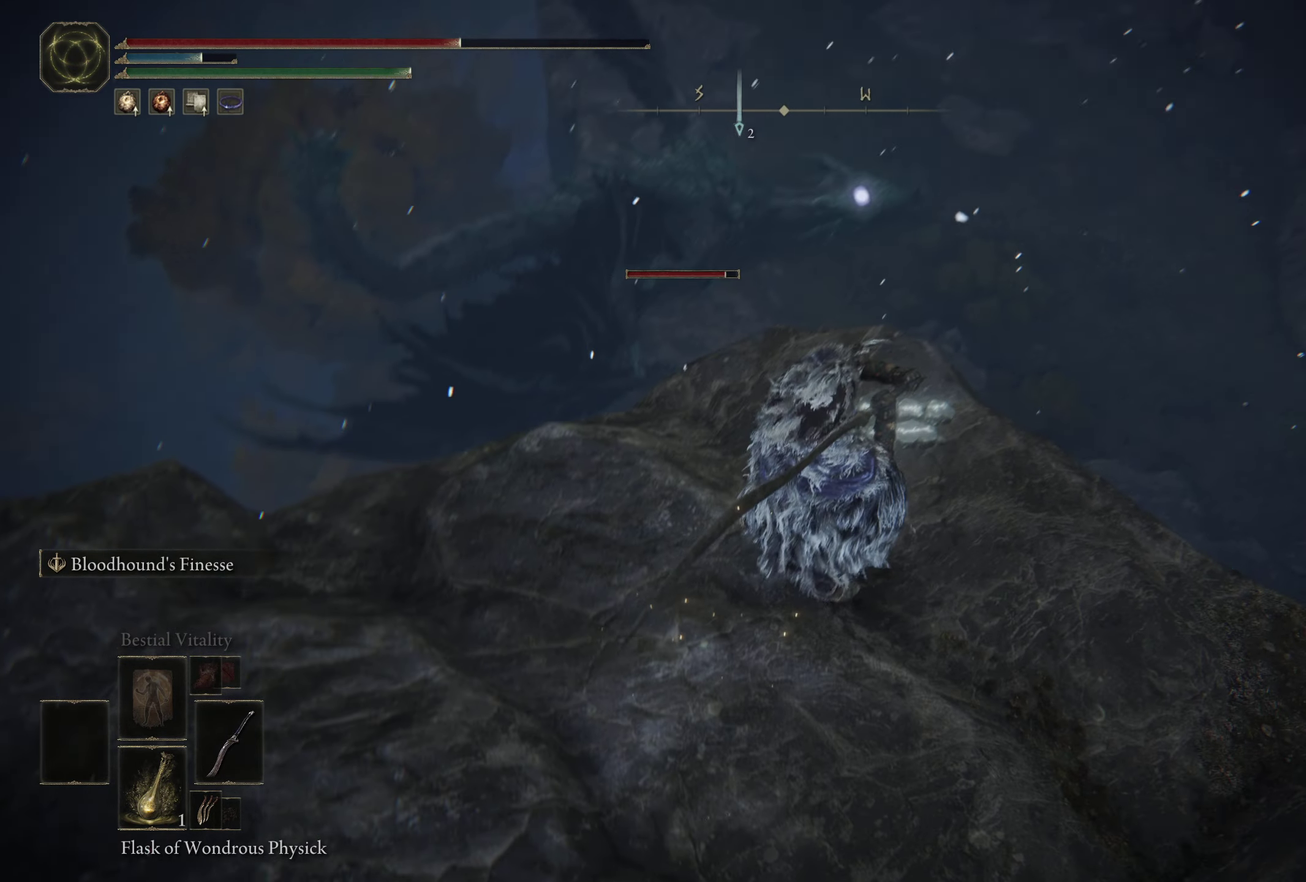
{"dt_ms": 700, "buttons": [], "left_stick": "center", "right_stick": "center", "events": [[550, "START", "down"], [650, "START", "up"]]}
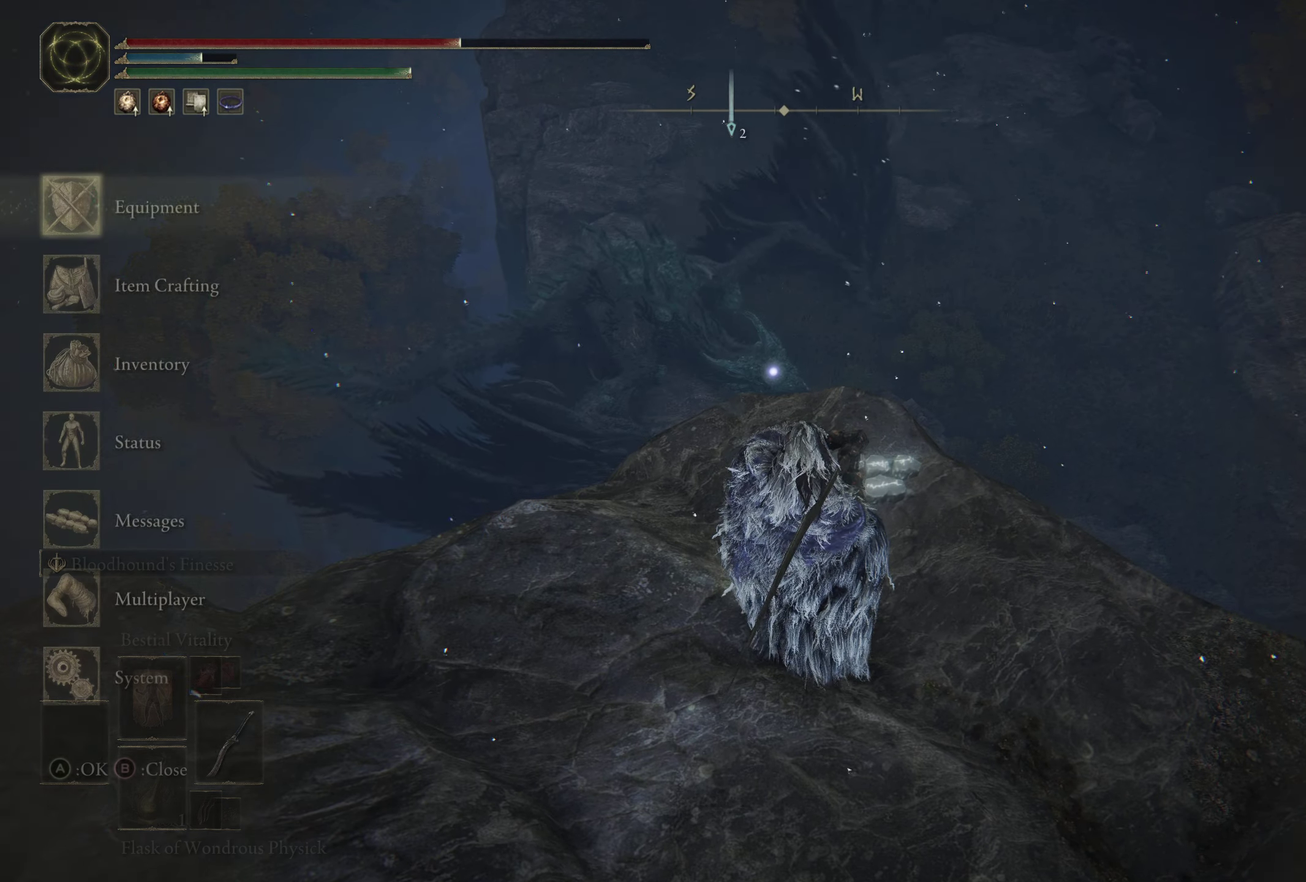
{"dt_ms": 700, "buttons": ["DPAD_RIGHT"], "left_stick": "center", "right_stick": "center", "events": [[50, "A", "down"], [200, "A", "up"], [700, "DPAD_RIGHT", "down"]]}
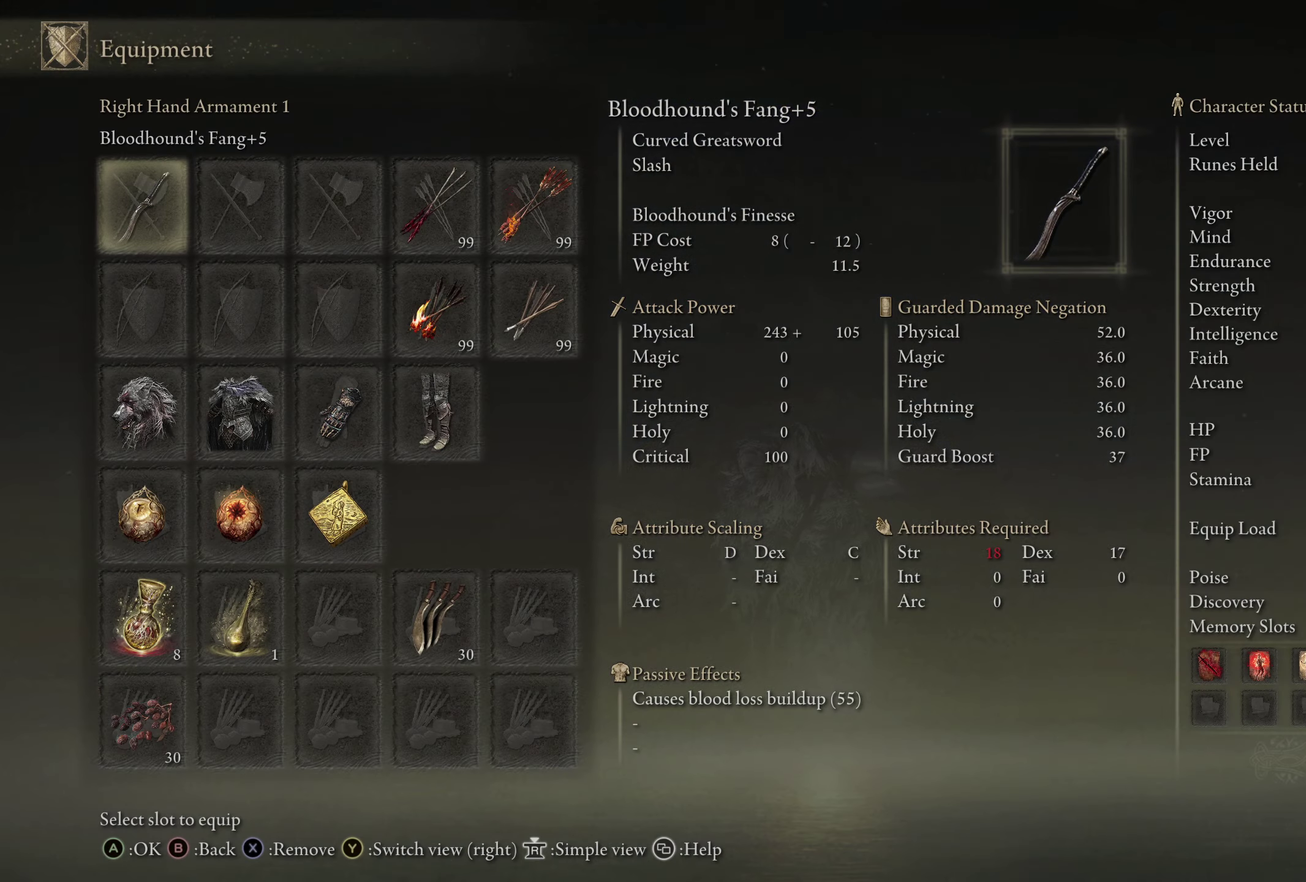
{"dt_ms": 300, "buttons": ["A"], "left_stick": "center", "right_stick": "center", "events": [[117, "DPAD_RIGHT", "up"], [267, "A", "down"]]}
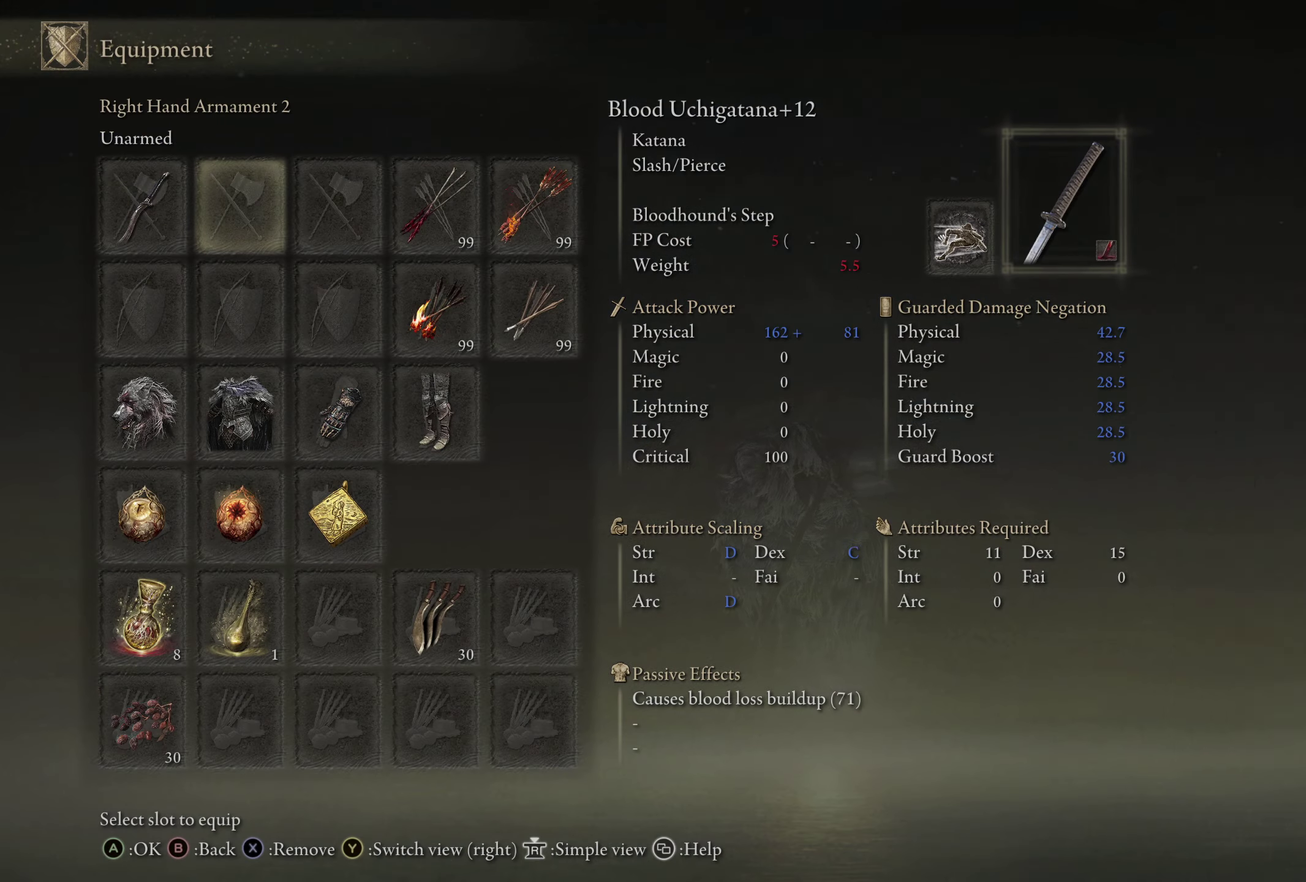
{"dt_ms": 500, "buttons": ["DPAD_UP"], "left_stick": "center", "right_stick": "center", "events": [[67, "A", "up"], [317, "DPAD_UP", "down"]]}